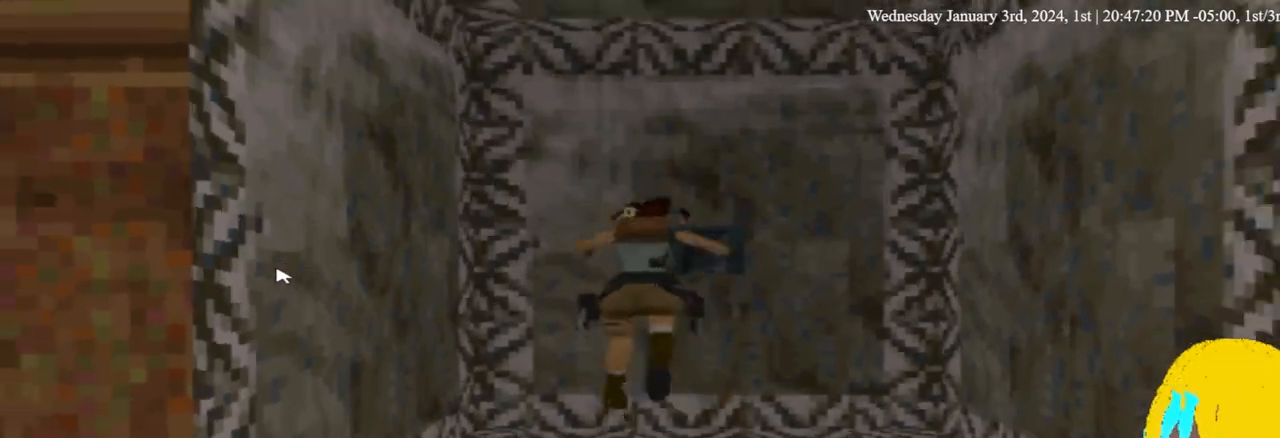
Gameplay with a controller (PlayStation layout); each line is a JSON object with the inputs held at the frame after it. "events" lists button and stick changes between this image and that frame as [ms after this image, input, new state], when the widget could be followed in between. Not read: R1.
{"buttons": ["DPAD_DOWN"], "left_stick": "center", "right_stick": "center", "events": []}
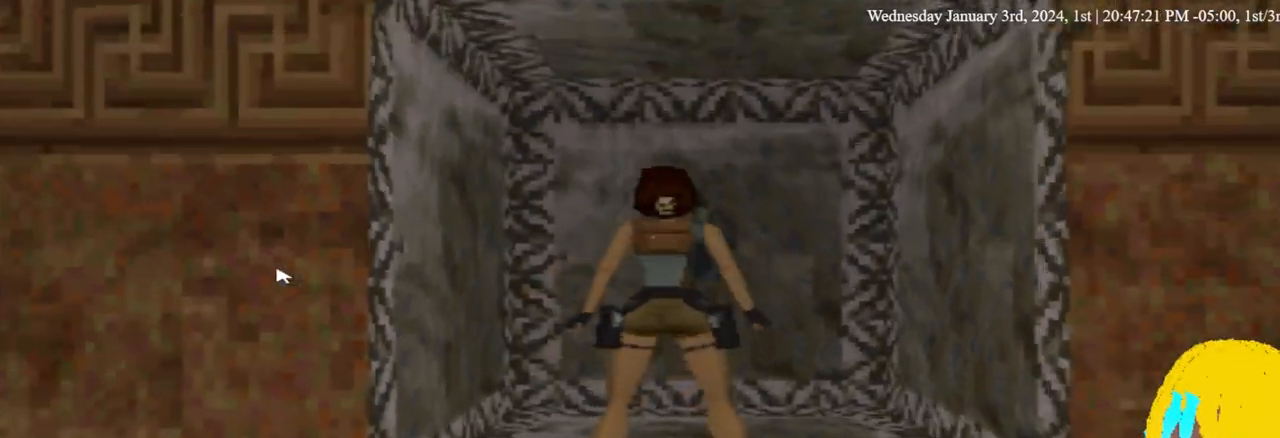
{"buttons": ["DPAD_DOWN"], "left_stick": "center", "right_stick": "center", "events": []}
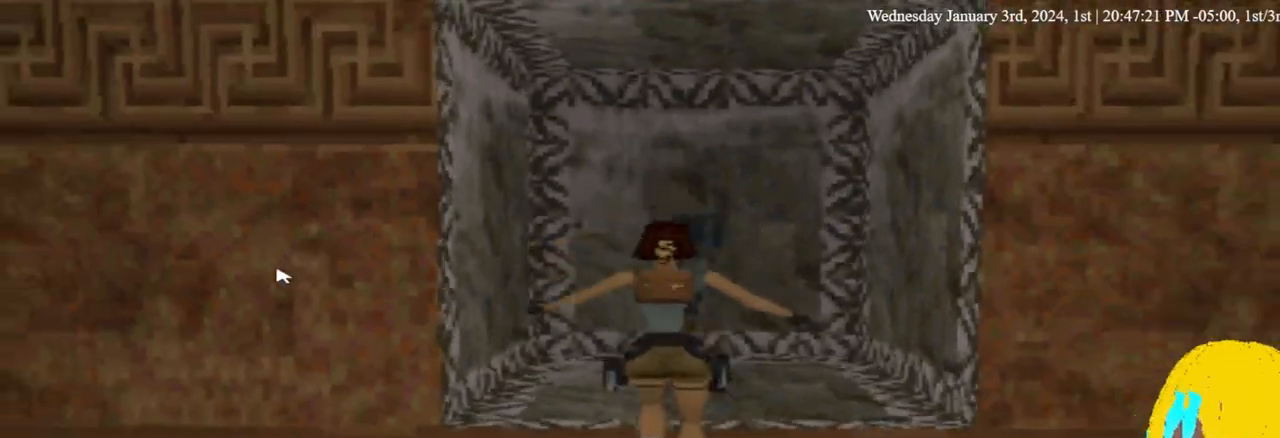
{"buttons": ["DPAD_DOWN"], "left_stick": "center", "right_stick": "center", "events": []}
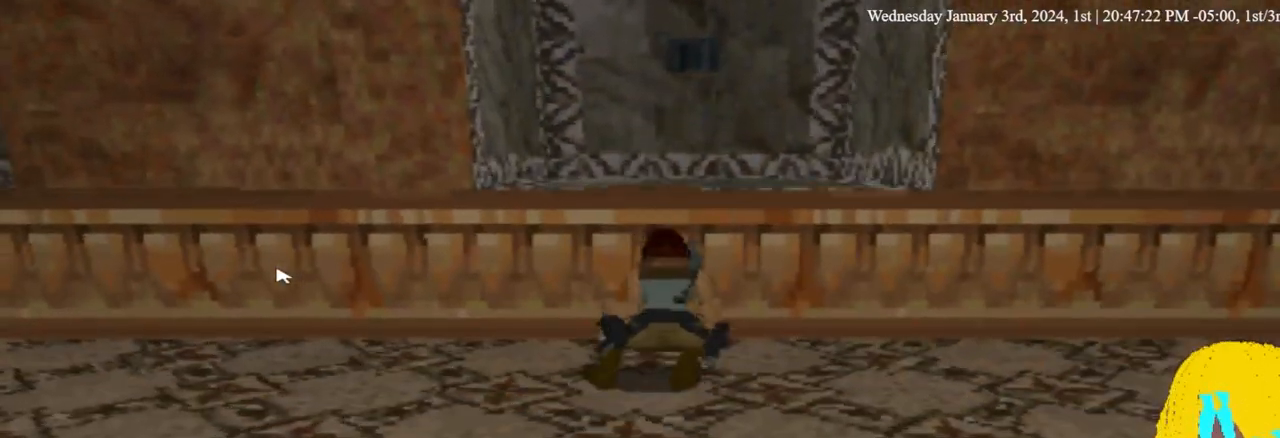
{"buttons": ["DPAD_DOWN"], "left_stick": "center", "right_stick": "center", "events": []}
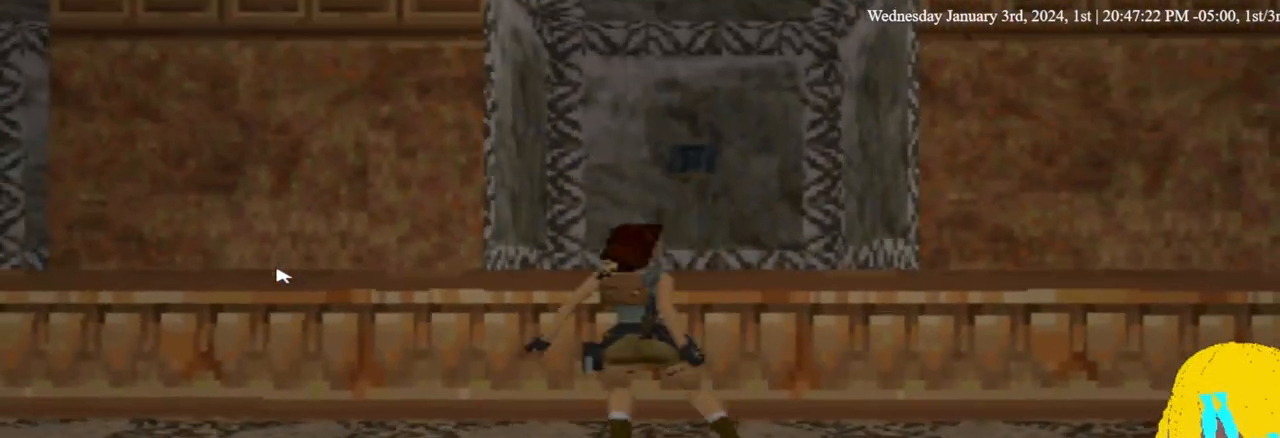
{"buttons": ["DPAD_DOWN"], "left_stick": "center", "right_stick": "center", "events": []}
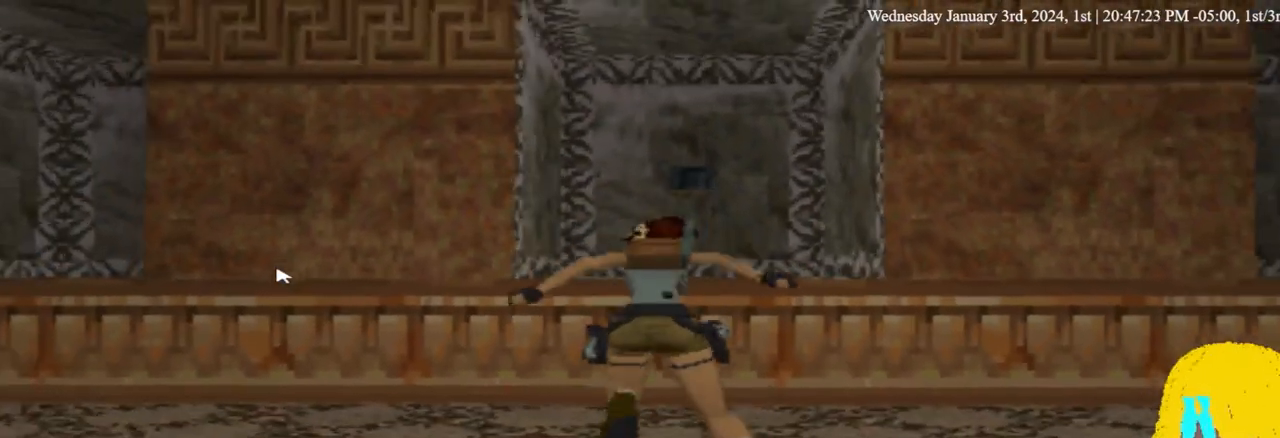
{"buttons": ["DPAD_DOWN", "DPAD_RIGHT"], "left_stick": "center", "right_stick": "center", "events": [[100, "DPAD_RIGHT", "down"]]}
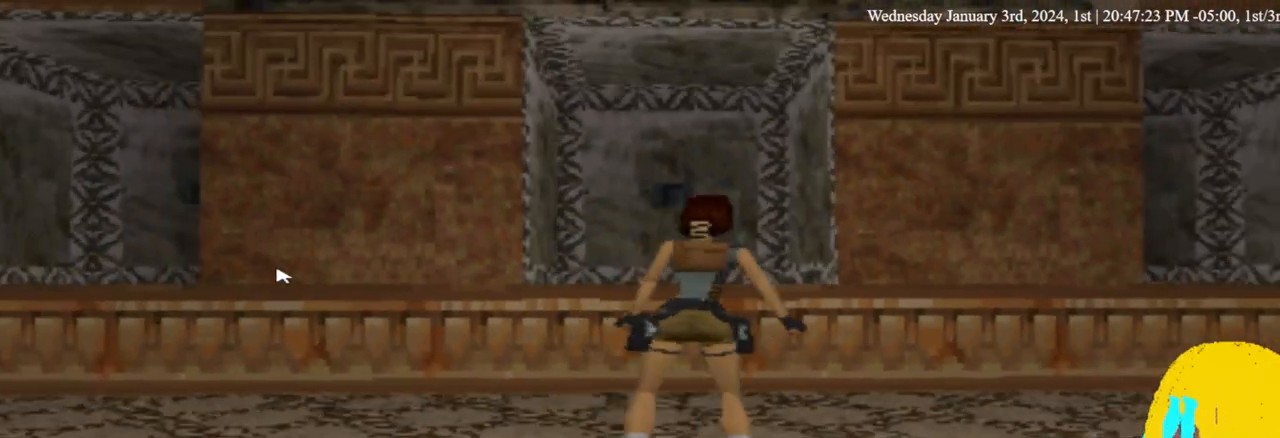
{"buttons": ["DPAD_UP", "DPAD_RIGHT"], "left_stick": "center", "right_stick": "center", "events": [[267, "DPAD_UP", "down"], [333, "DPAD_DOWN", "up"]]}
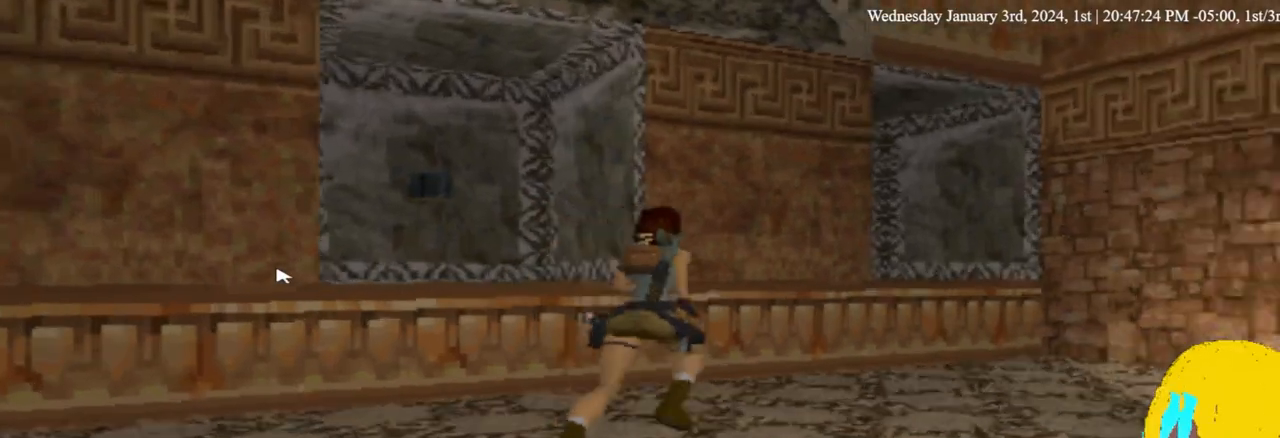
{"buttons": ["DPAD_UP"], "left_stick": "center", "right_stick": "center", "events": [[100, "DPAD_RIGHT", "up"]]}
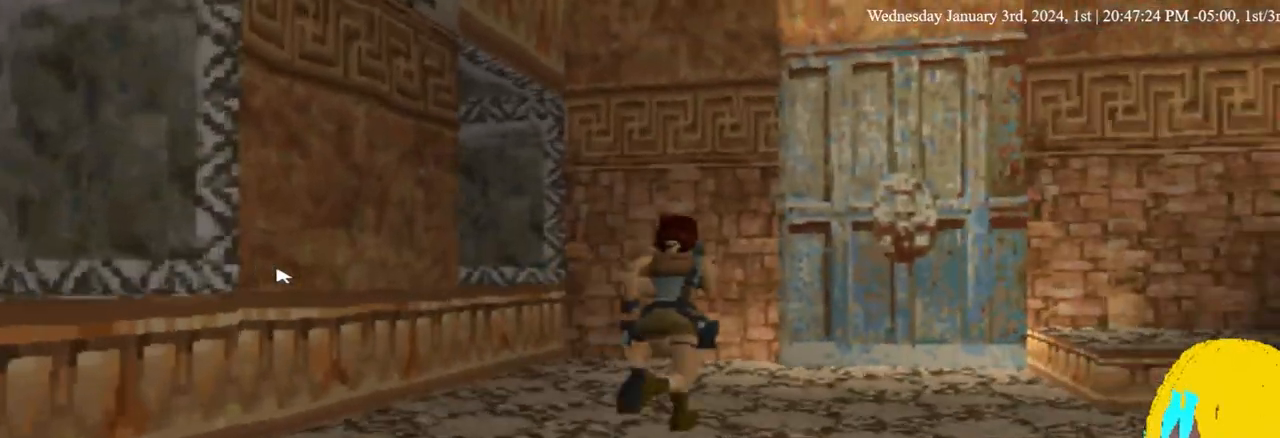
{"buttons": ["DPAD_UP", "DPAD_LEFT"], "left_stick": "center", "right_stick": "center", "events": [[33, "DPAD_LEFT", "down"]]}
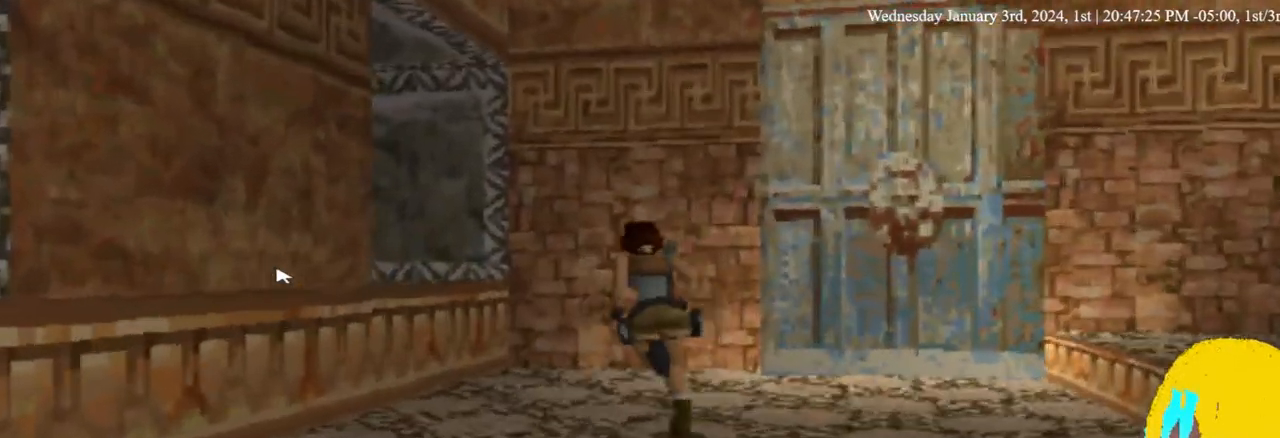
{"buttons": ["CROSS", "DPAD_UP", "DPAD_LEFT"], "left_stick": "center", "right_stick": "center", "events": [[233, "CROSS", "down"]]}
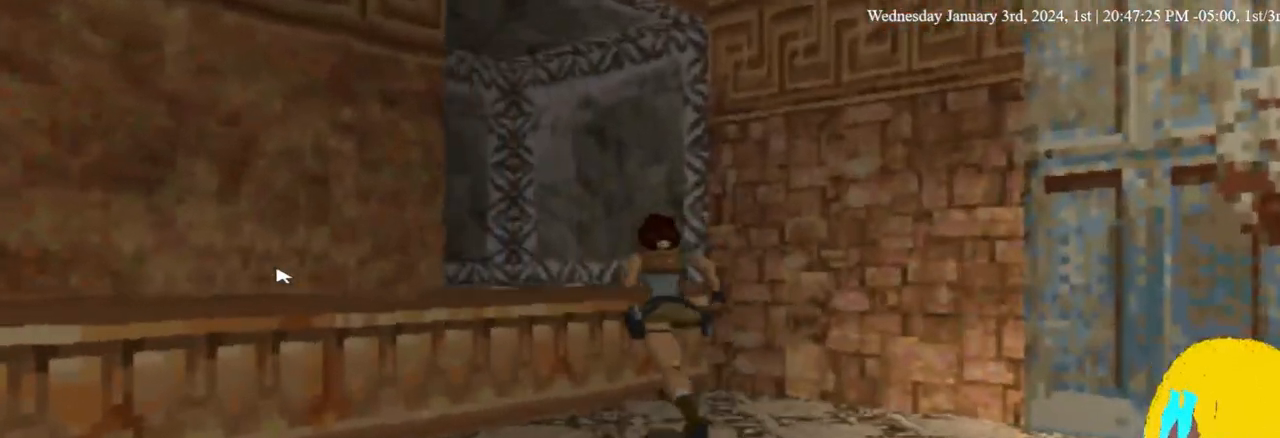
{"buttons": ["CROSS", "DPAD_UP", "DPAD_LEFT"], "left_stick": "center", "right_stick": "center", "events": [[133, "CROSS", "up"], [200, "CROSS", "down"]]}
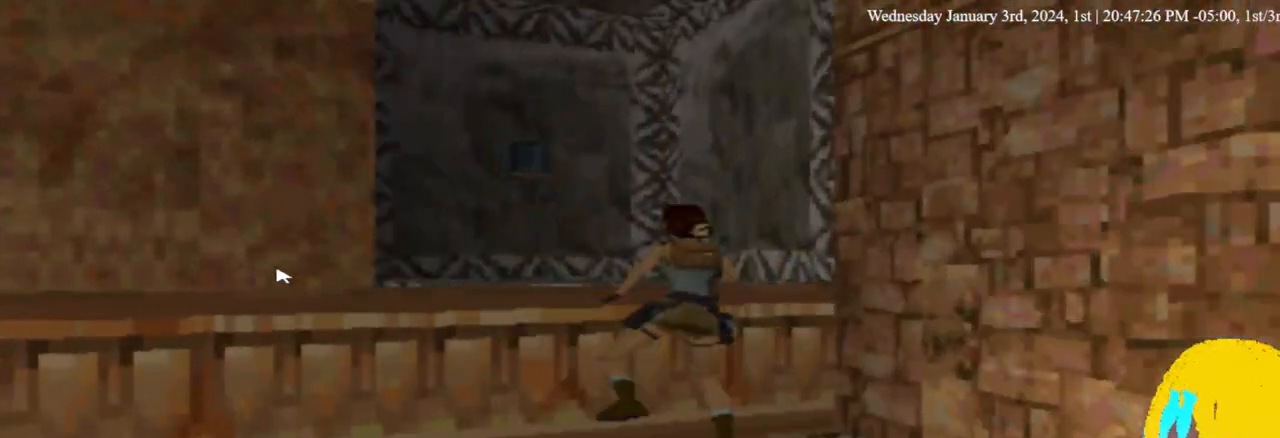
{"buttons": ["DPAD_UP"], "left_stick": "center", "right_stick": "center", "events": [[67, "CROSS", "up"], [100, "DPAD_LEFT", "up"]]}
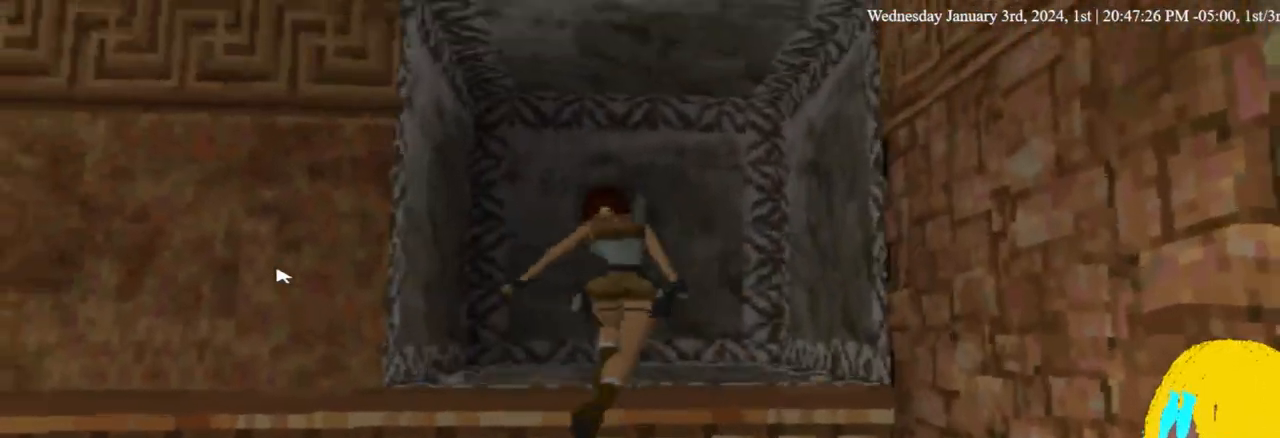
{"buttons": ["DPAD_UP"], "left_stick": "center", "right_stick": "center", "events": []}
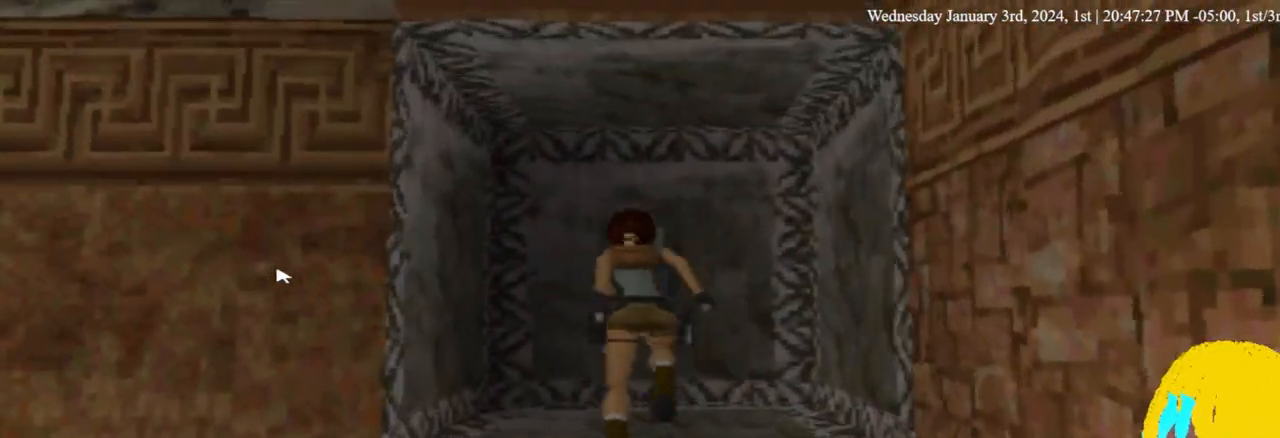
{"buttons": [], "left_stick": "center", "right_stick": "center", "events": [[333, "CROSS", "down"], [500, "CROSS", "up"], [500, "DPAD_UP", "up"]]}
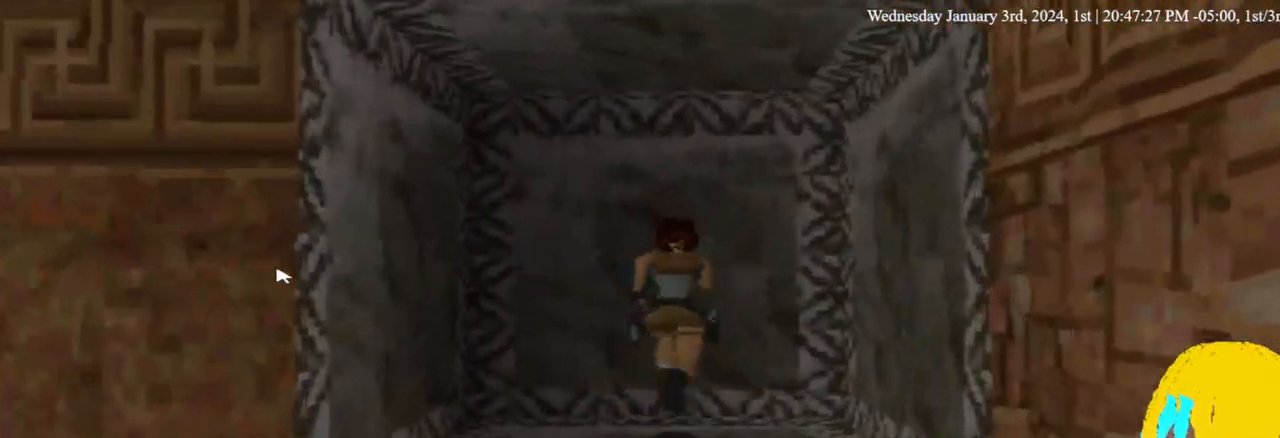
{"buttons": [], "left_stick": "center", "right_stick": "center"}
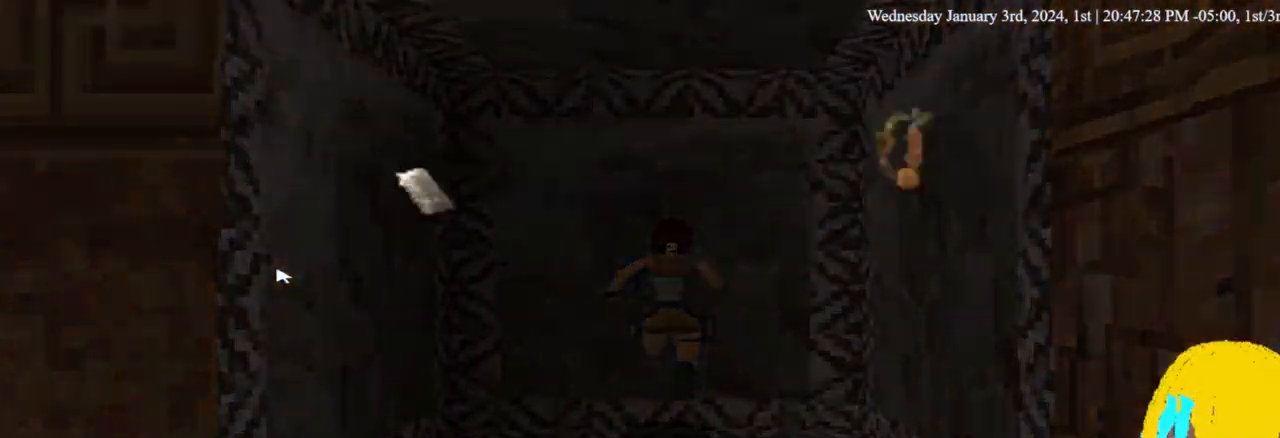
{"buttons": [], "left_stick": "center", "right_stick": "center", "events": []}
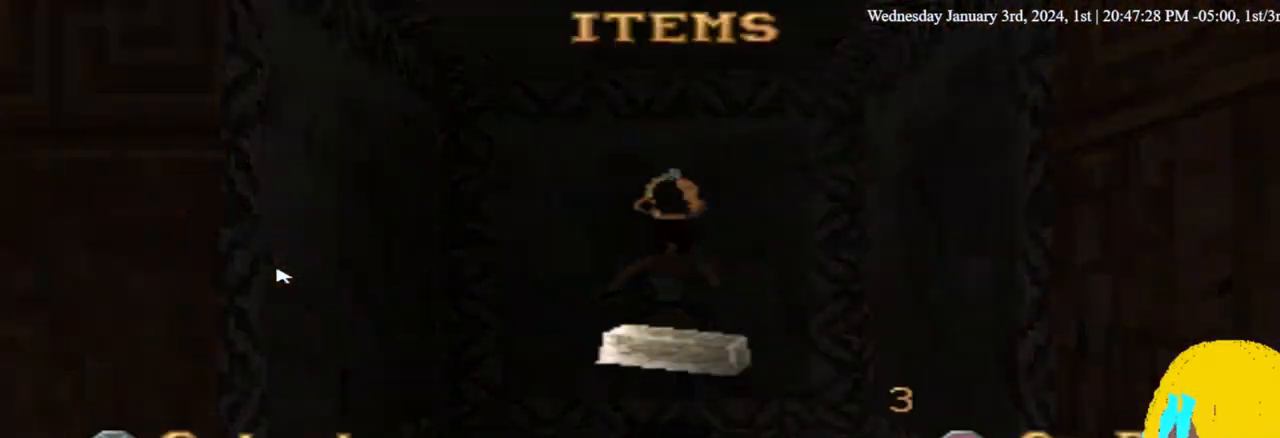
{"buttons": [], "left_stick": "center", "right_stick": "center", "events": [[133, "CROSS", "down"], [300, "CROSS", "up"]]}
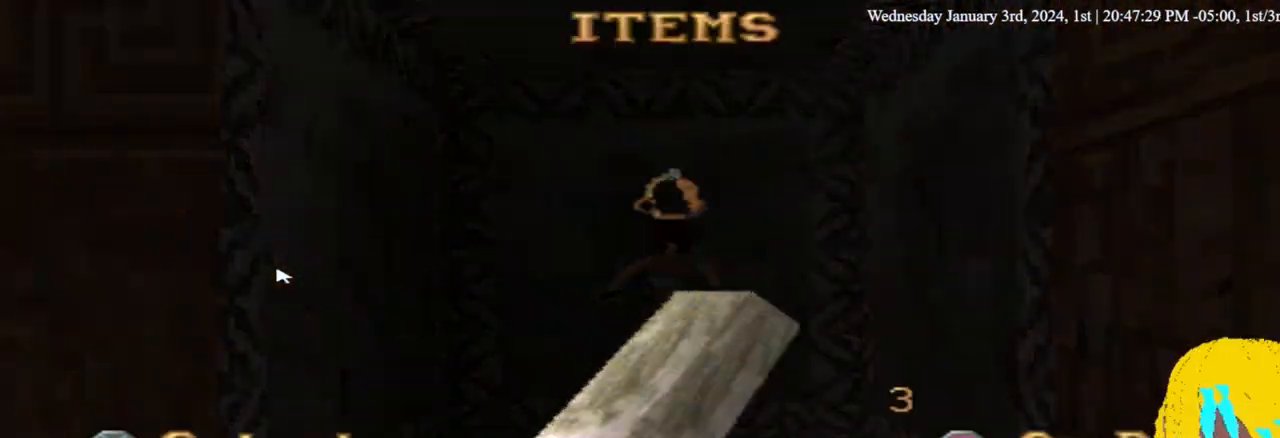
{"buttons": [], "left_stick": "center", "right_stick": "center", "events": []}
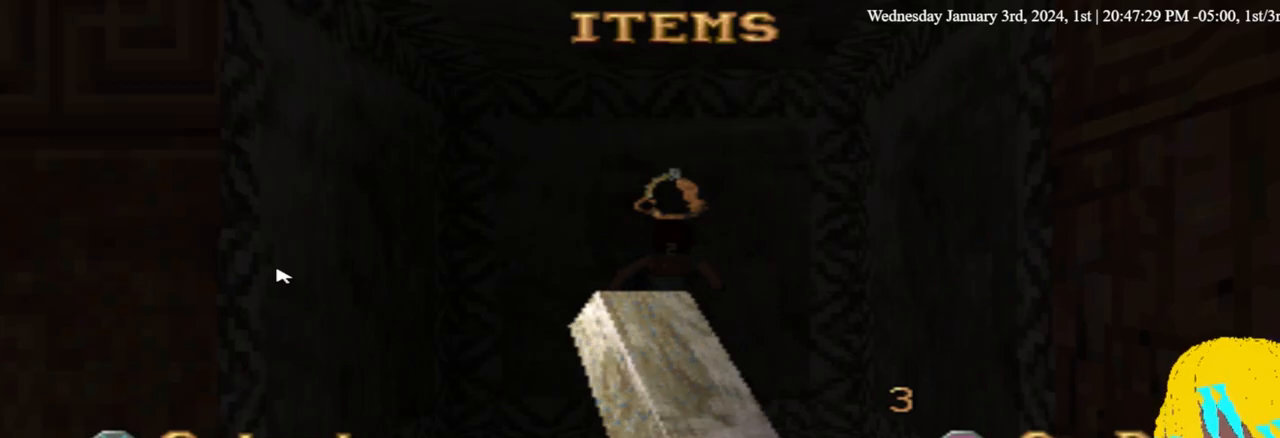
{"buttons": [], "left_stick": "center", "right_stick": "center", "events": [[167, "CROSS", "down"], [267, "CROSS", "up"]]}
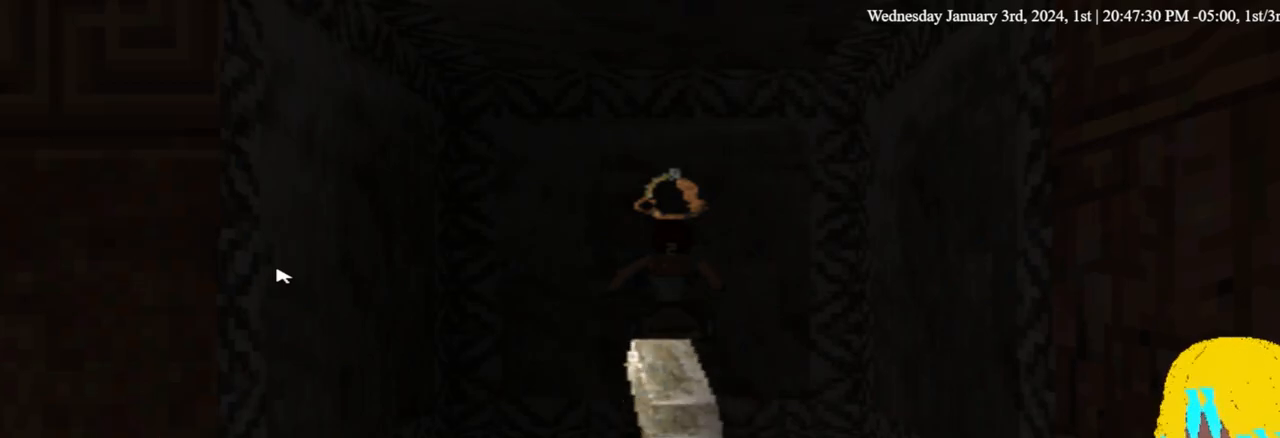
{"buttons": [], "left_stick": "center", "right_stick": "center", "events": []}
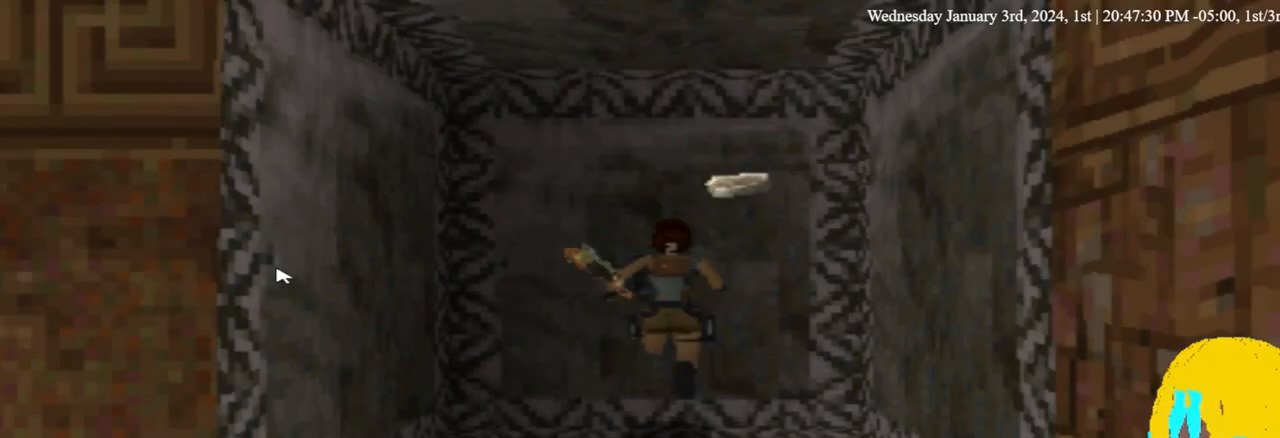
{"buttons": ["DPAD_RIGHT"], "left_stick": "center", "right_stick": "center", "events": [[433, "DPAD_RIGHT", "down"]]}
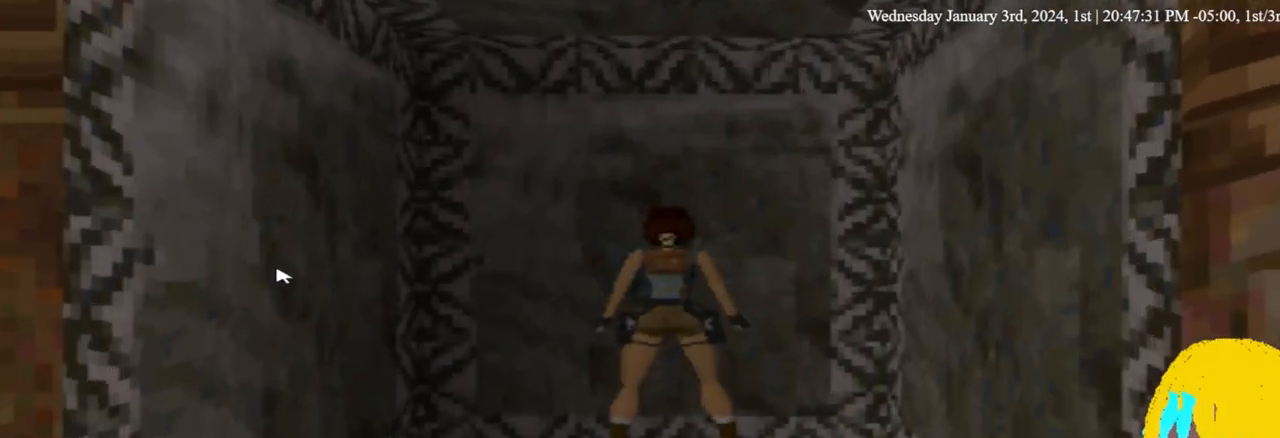
{"buttons": ["DPAD_RIGHT"], "left_stick": "center", "right_stick": "center", "events": []}
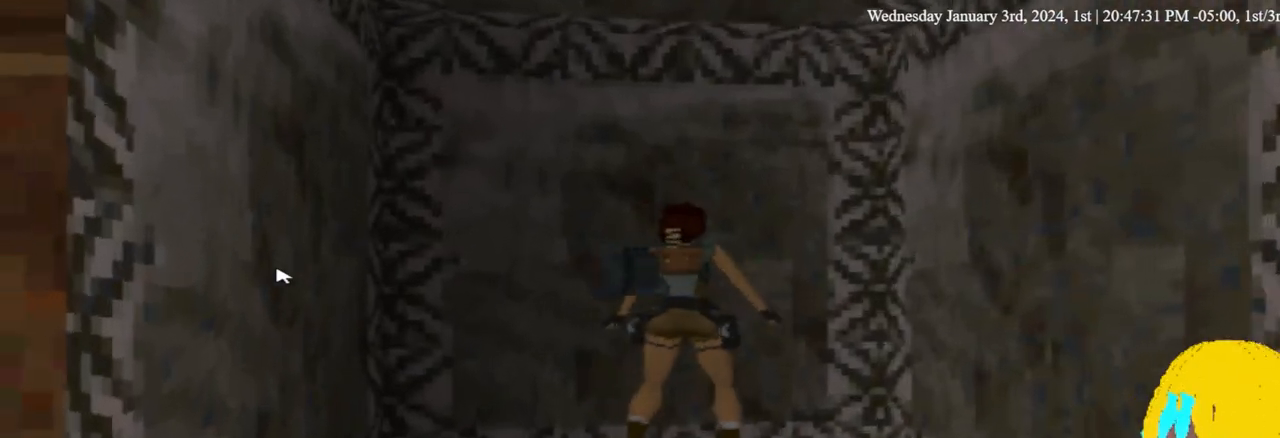
{"buttons": ["DPAD_UP", "DPAD_RIGHT"], "left_stick": "center", "right_stick": "center", "events": [[500, "DPAD_UP", "down"]]}
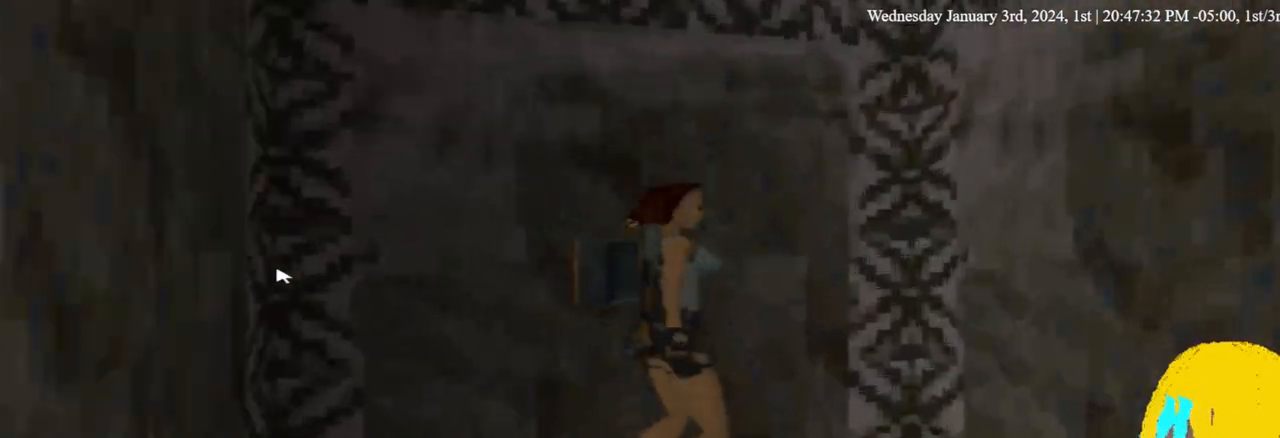
{"buttons": ["DPAD_UP"], "left_stick": "center", "right_stick": "center", "events": [[167, "DPAD_RIGHT", "up"]]}
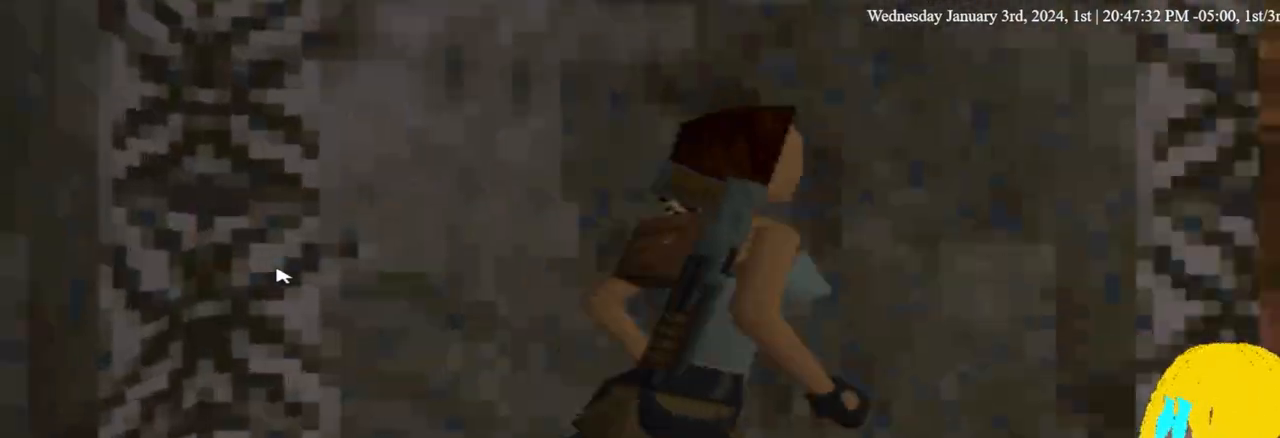
{"buttons": ["DPAD_UP", "DPAD_RIGHT"], "left_stick": "center", "right_stick": "center", "events": [[433, "DPAD_RIGHT", "down"]]}
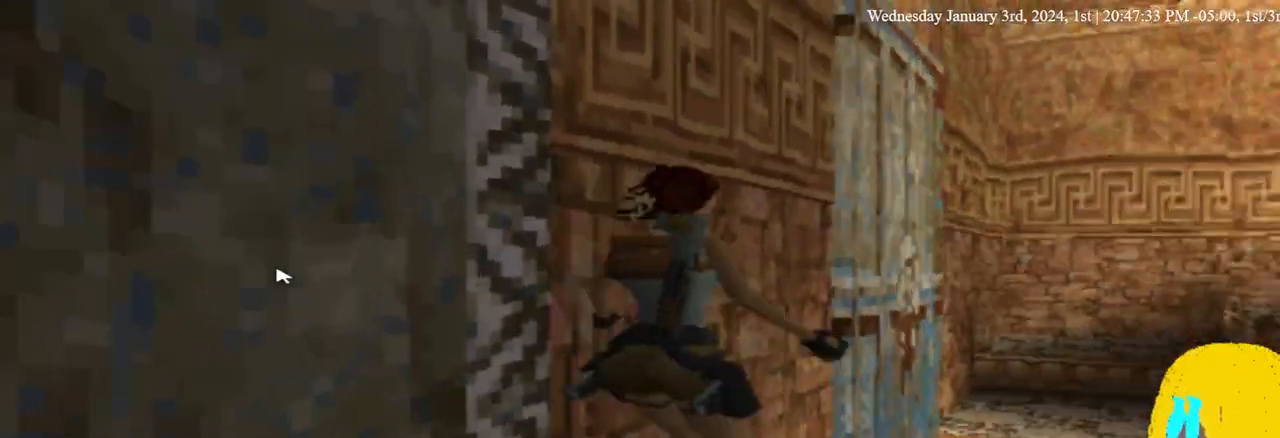
{"buttons": ["DPAD_UP"], "left_stick": "center", "right_stick": "center", "events": [[133, "DPAD_RIGHT", "up"]]}